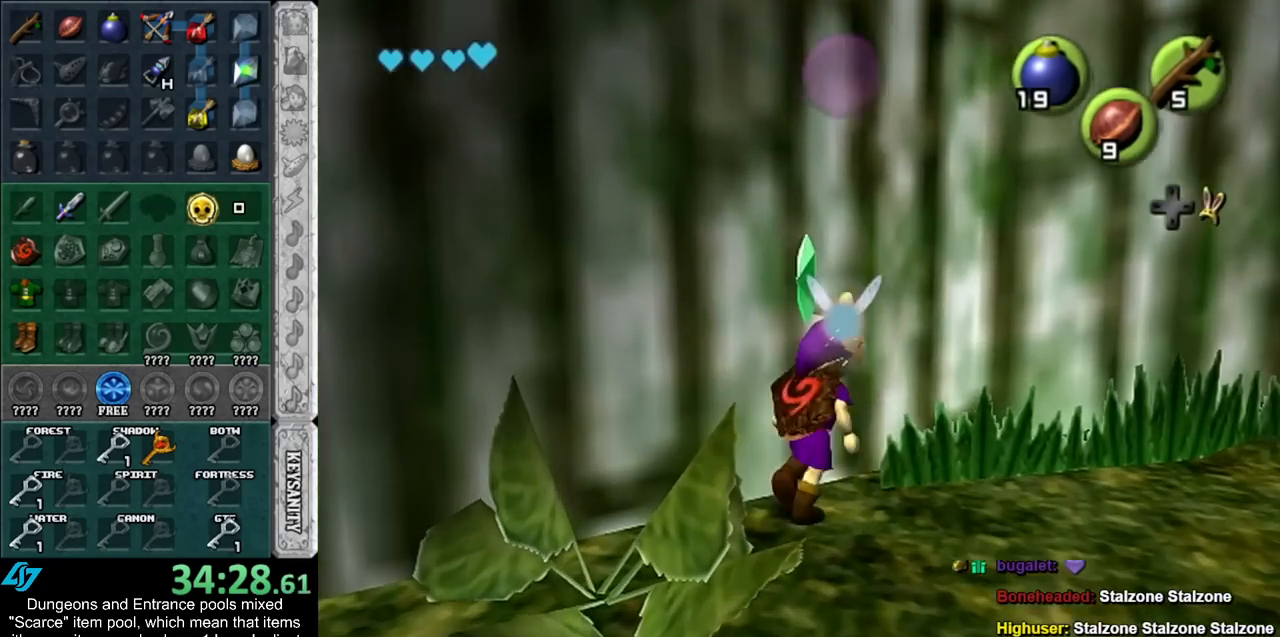
Gameplay with a controller (Nintendo layout); each line is a JSON object with the inputs held at the frame after it. "events" lists button and stick changes between this image and that frame as [ms after this image, input, new state], when the widget could be followed in between. Not read: L2 L3 R3.
{"buttons": [], "left_stick": "up-right", "right_stick": "center", "events": [[483, "left_stick", "up-right"]]}
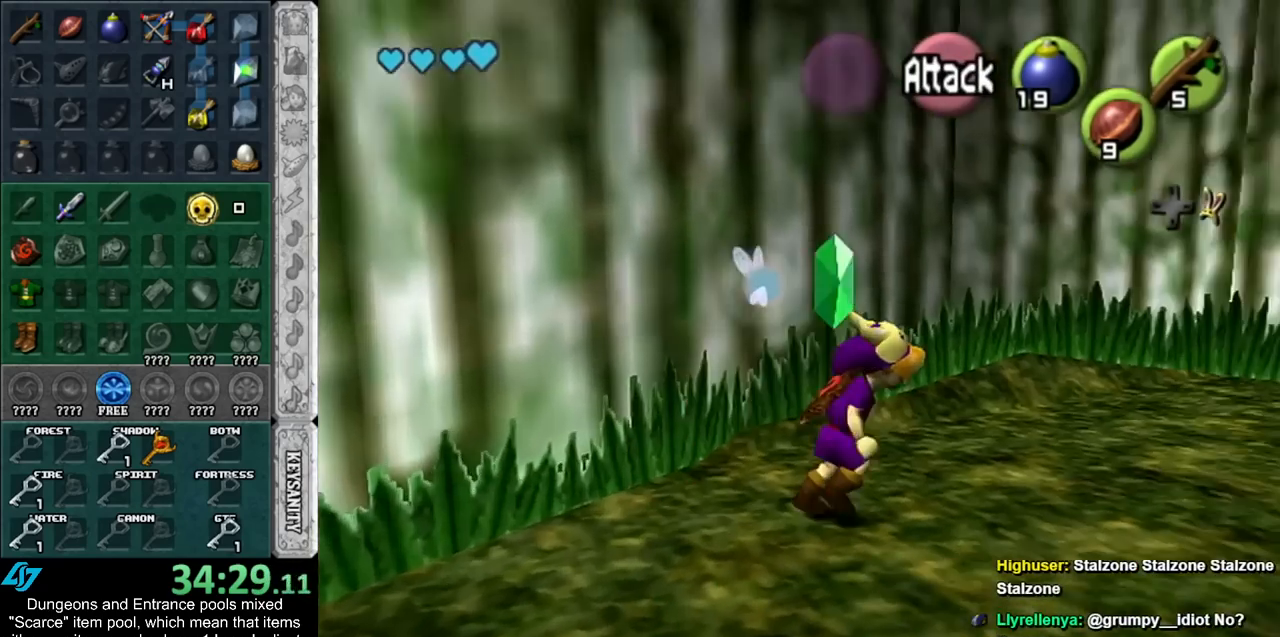
{"buttons": [], "left_stick": "up-right", "right_stick": "center", "events": []}
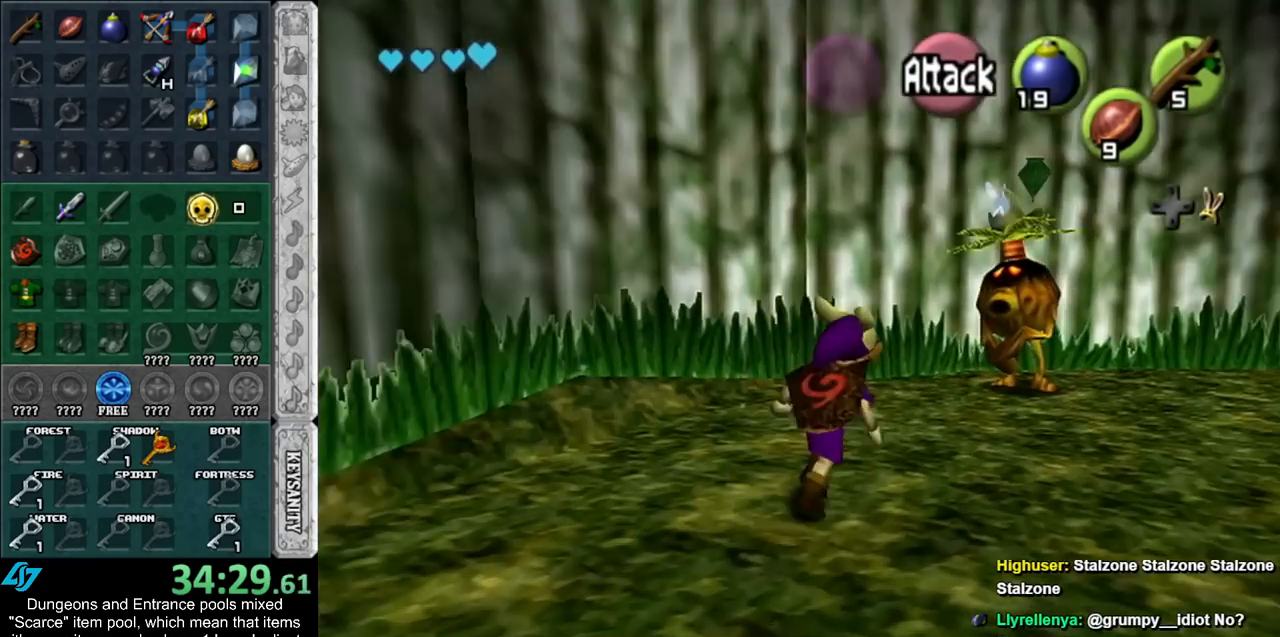
{"buttons": ["A"], "left_stick": "center", "right_stick": "center", "events": [[83, "L1", "down"], [133, "A", "down"], [200, "A", "up"], [200, "left_stick", "center"], [267, "A", "down"], [300, "L1", "up"], [350, "A", "up"], [417, "A", "down"]]}
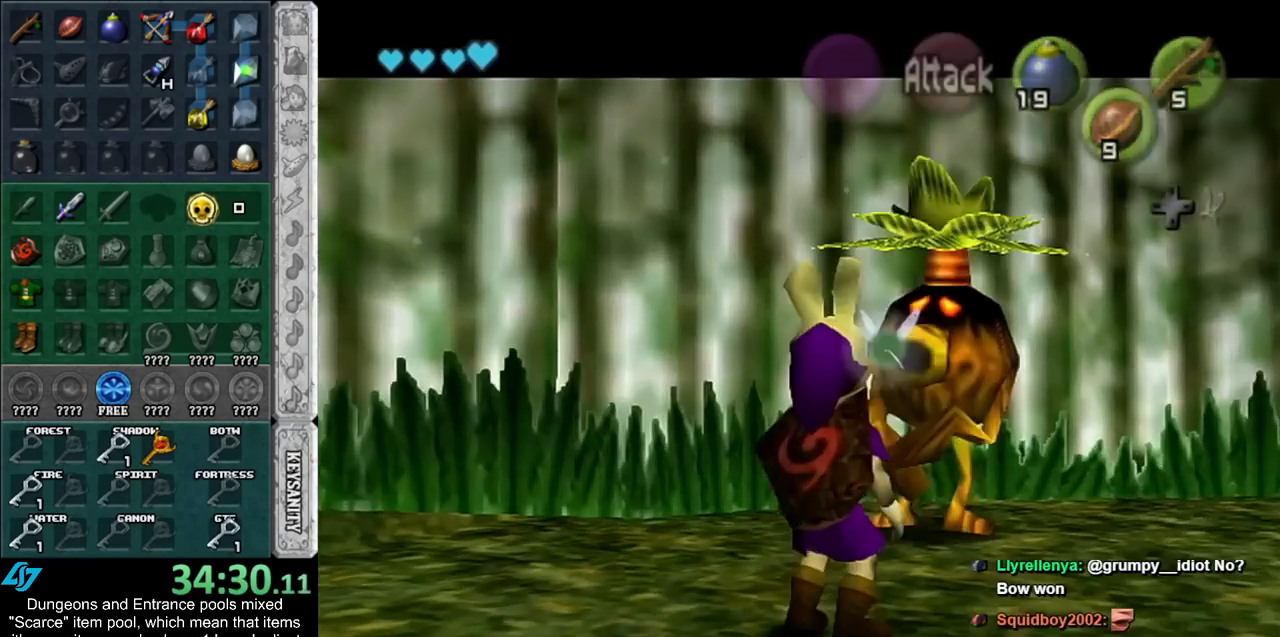
{"buttons": [], "left_stick": "center", "right_stick": "center", "events": [[17, "A", "up"], [133, "A", "down"], [133, "B", "down"], [200, "A", "up"], [200, "B", "up"], [267, "B", "down"], [300, "A", "down"], [317, "A", "up"], [317, "B", "up"], [417, "A", "down"], [417, "B", "down"], [483, "A", "up"], [483, "B", "up"]]}
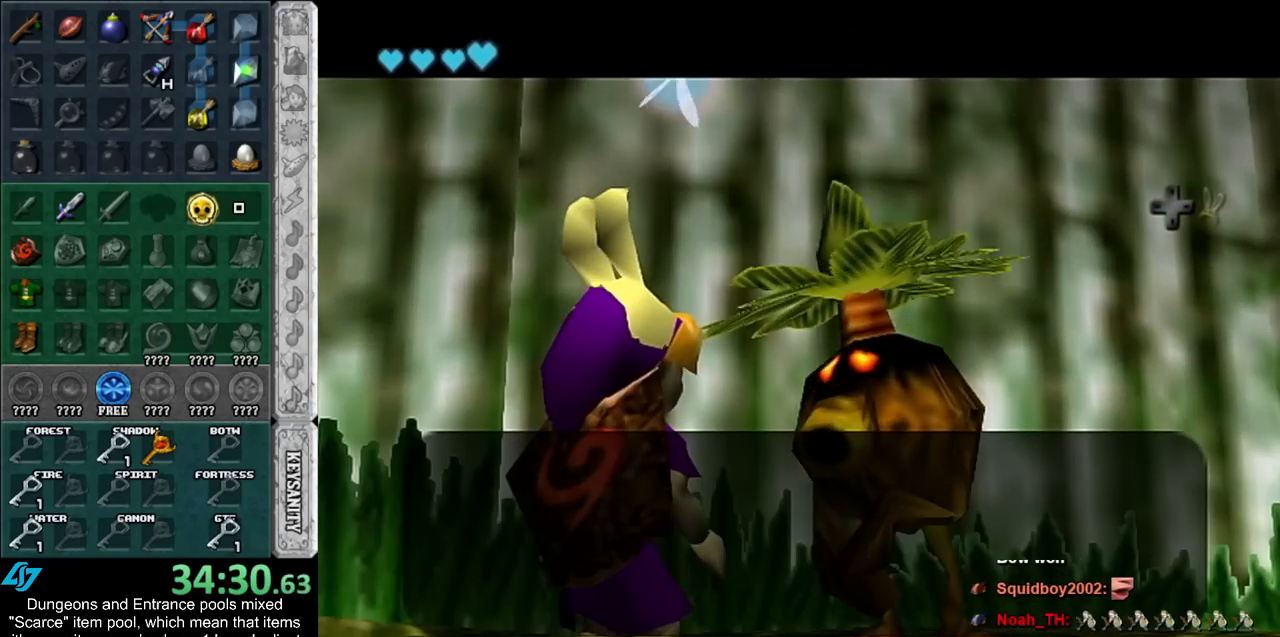
{"buttons": ["A", "B"], "left_stick": "center", "right_stick": "center", "events": [[50, "A", "down"], [50, "B", "down"], [133, "A", "up"], [133, "B", "up"], [200, "A", "down"], [200, "B", "down"], [233, "B", "up"], [267, "A", "up"], [367, "A", "down"], [367, "B", "down"], [383, "A", "up"], [417, "B", "up"], [483, "A", "down"], [483, "B", "down"]]}
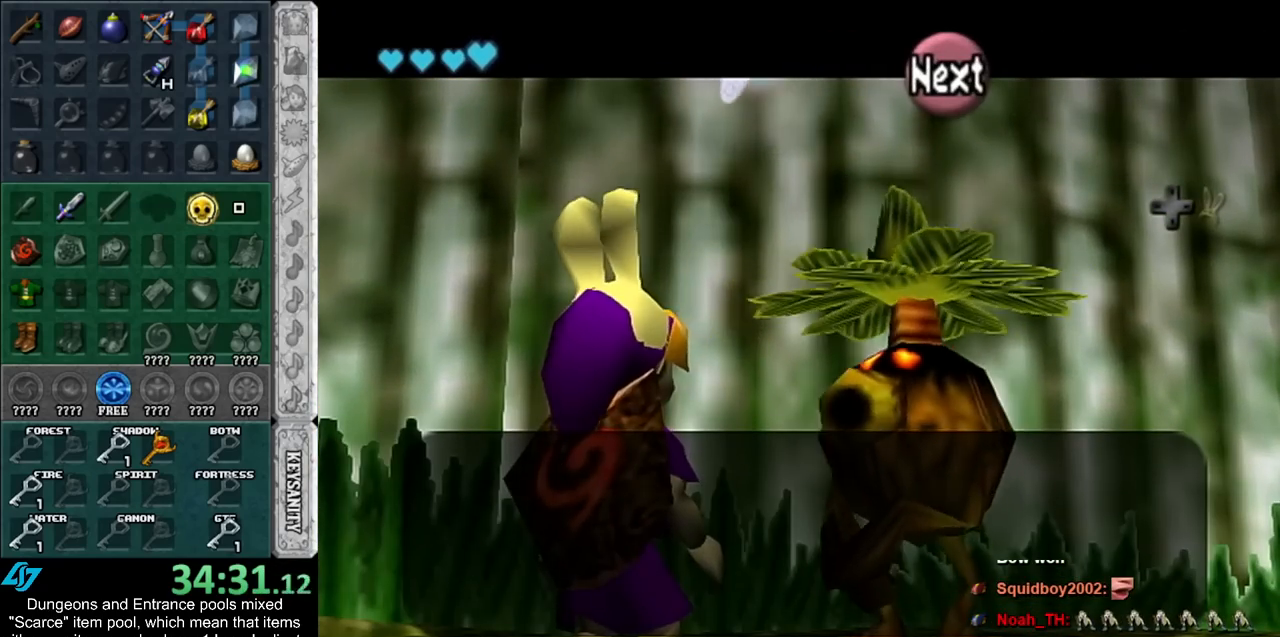
{"buttons": [], "left_stick": "center", "right_stick": "center", "events": [[50, "A", "up"], [50, "B", "up"], [133, "A", "down"], [133, "B", "down"], [200, "B", "up"], [233, "A", "up"]]}
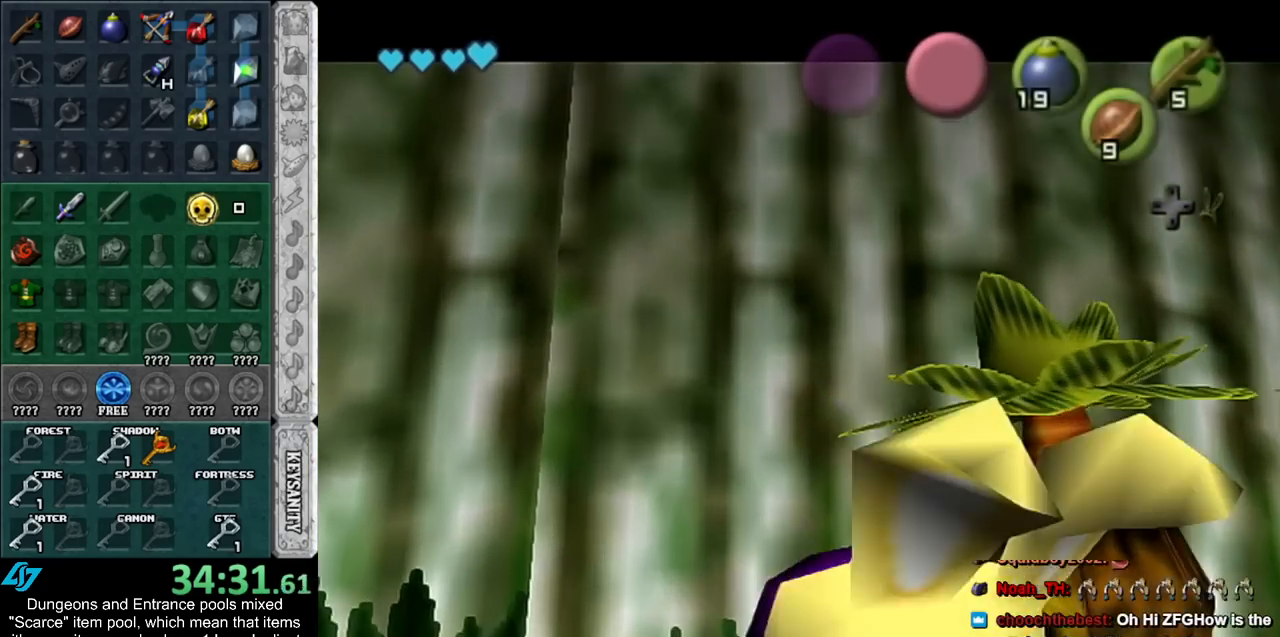
{"buttons": ["A", "B"], "left_stick": "down", "right_stick": "center", "events": [[117, "A", "down"], [117, "B", "down"], [167, "left_stick", "down"], [200, "A", "up"], [200, "B", "up"], [300, "A", "down"], [300, "B", "down"], [383, "A", "up"], [383, "B", "up"], [450, "B", "down"], [483, "A", "down"]]}
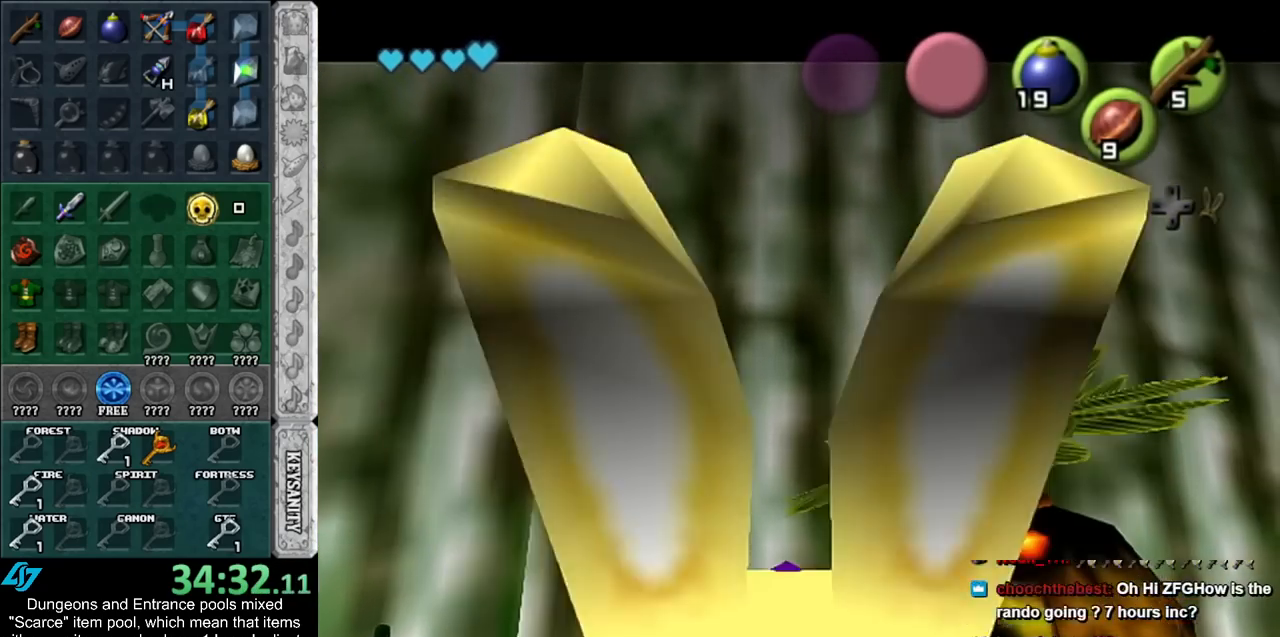
{"buttons": ["A", "B"], "left_stick": "down", "right_stick": "center", "events": [[50, "A", "up"], [50, "B", "up"], [133, "A", "down"], [133, "B", "down"], [200, "A", "up"], [200, "B", "up"], [300, "A", "down"], [300, "B", "down"], [383, "A", "up"], [383, "B", "up"], [450, "A", "down"], [450, "B", "down"]]}
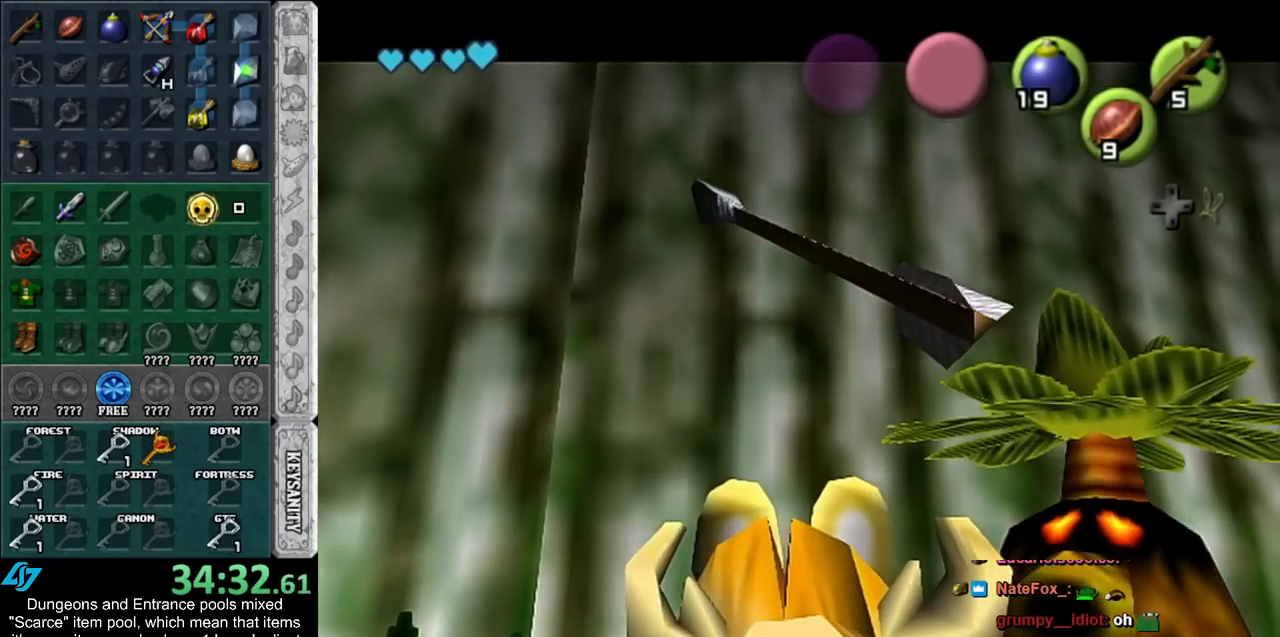
{"buttons": ["A"], "left_stick": "down", "right_stick": "center", "events": [[50, "A", "up"], [50, "B", "up"], [133, "A", "down"], [133, "B", "down"], [200, "B", "up"], [233, "A", "up"], [450, "A", "down"]]}
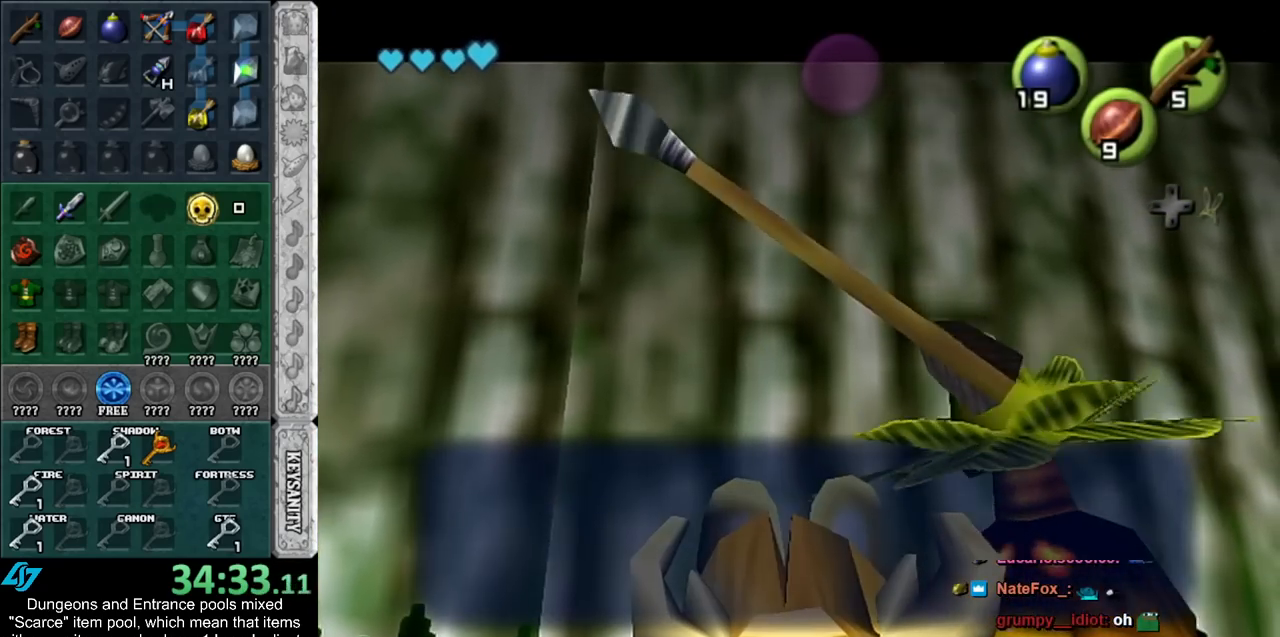
{"buttons": [], "left_stick": "down", "right_stick": "center", "events": [[50, "A", "up"]]}
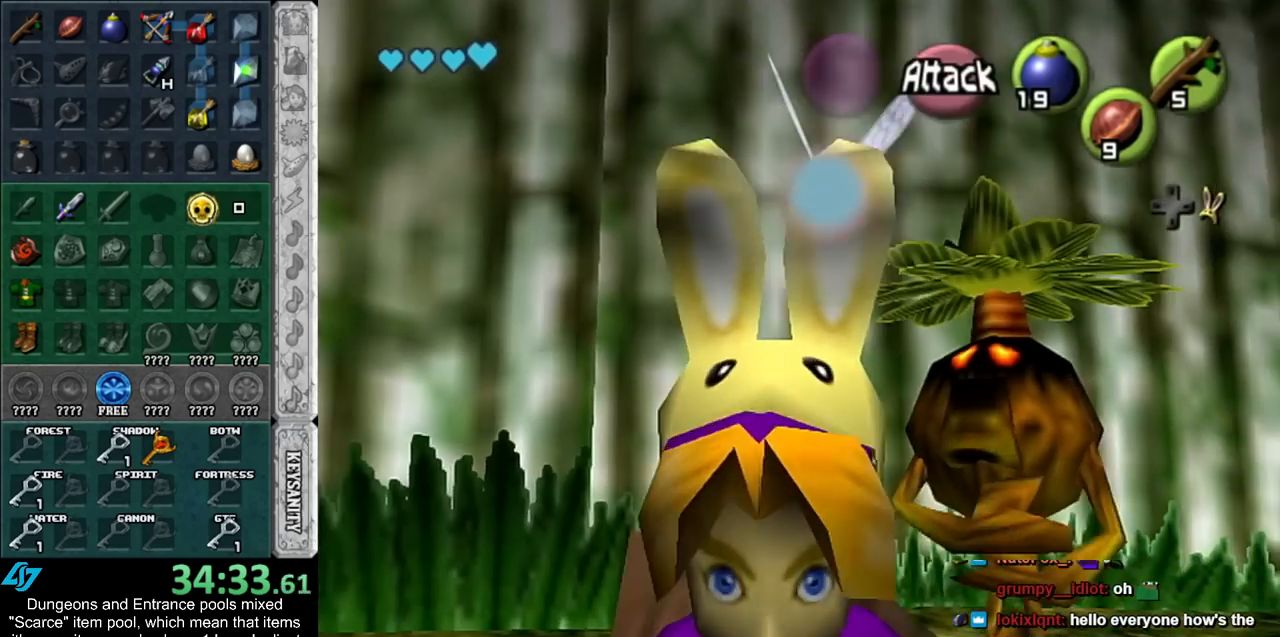
{"buttons": [], "left_stick": "center", "right_stick": "center", "events": [[133, "left_stick", "center"]]}
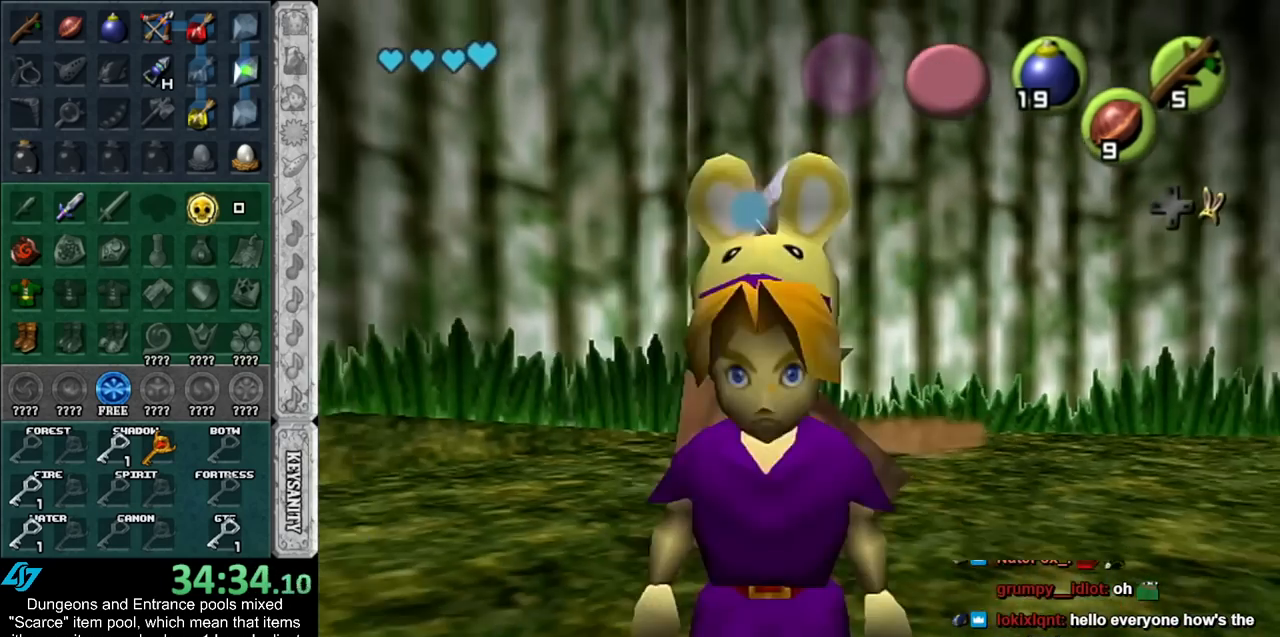
{"buttons": [], "left_stick": "up", "right_stick": "center", "events": [[50, "left_stick", "up"]]}
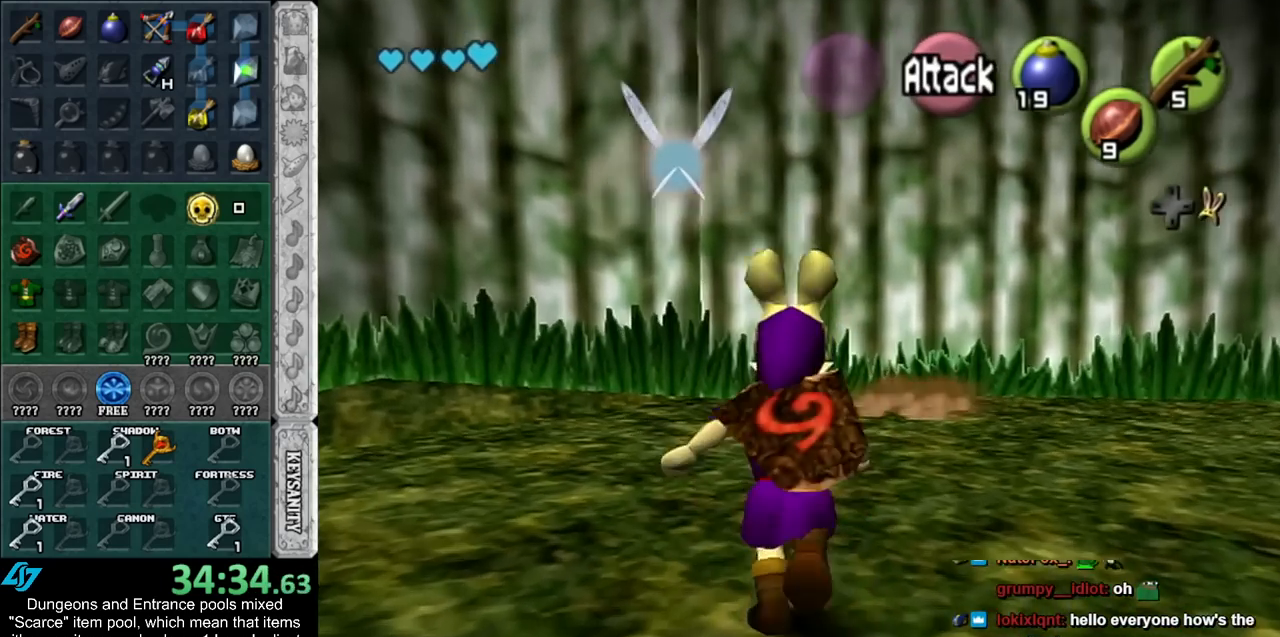
{"buttons": [], "left_stick": "up", "right_stick": "center", "events": []}
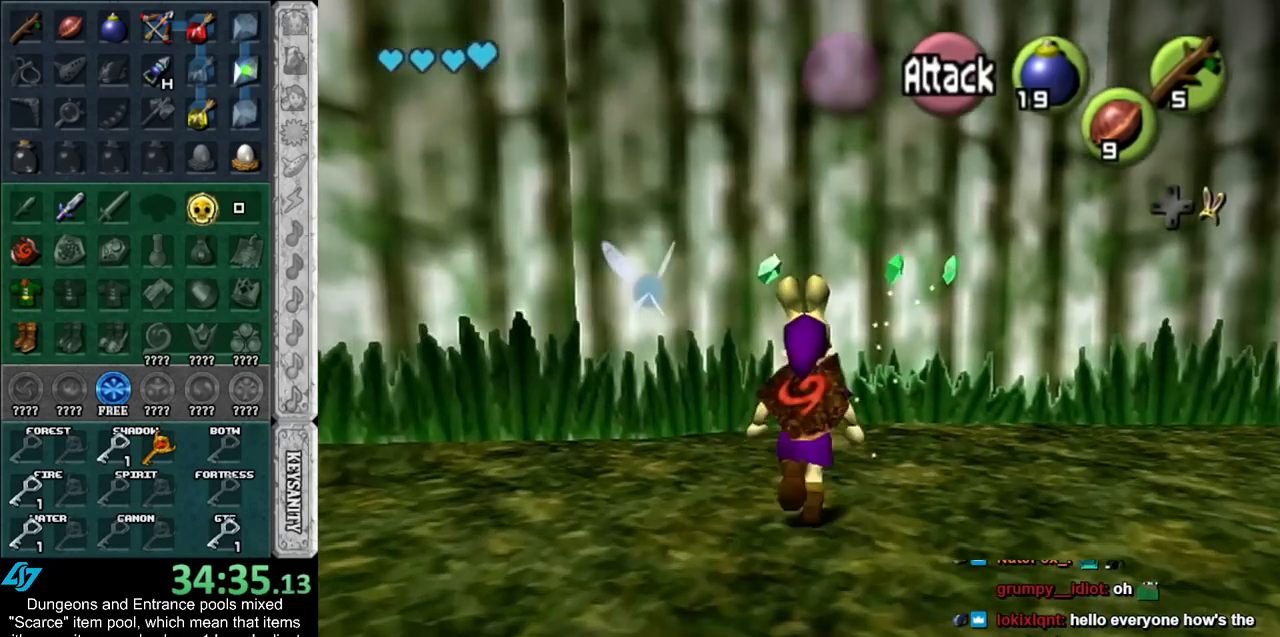
{"buttons": [], "left_stick": "down-right", "right_stick": "center", "events": [[100, "left_stick", "up-right"], [300, "left_stick", "down-right"]]}
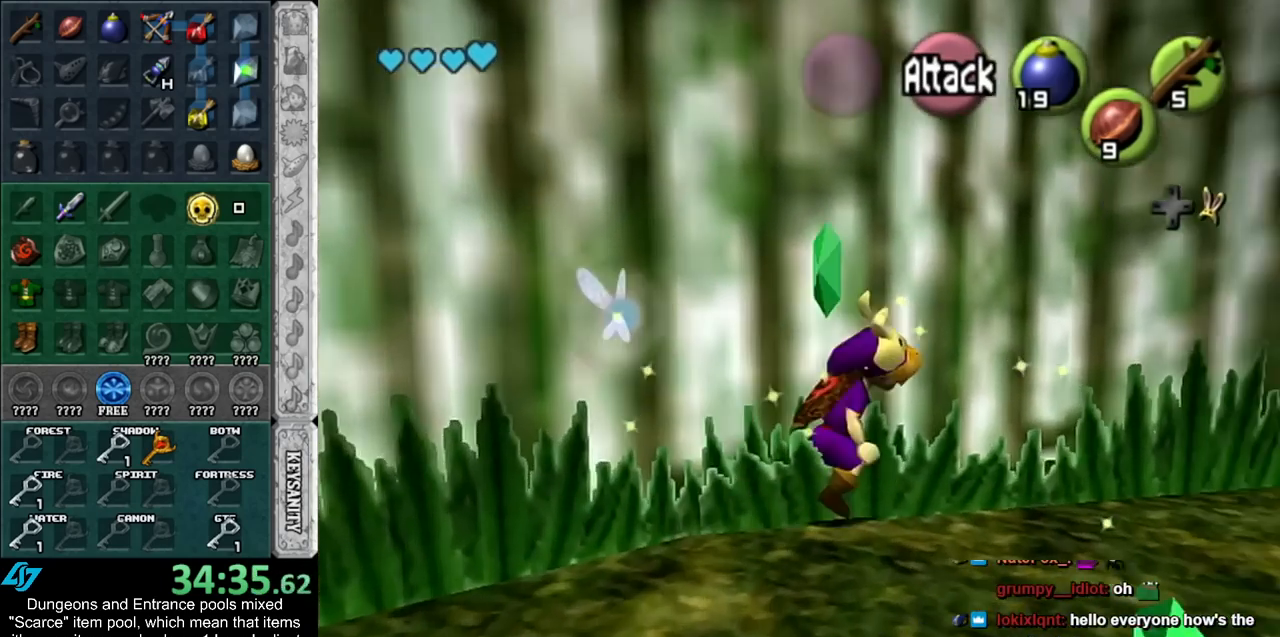
{"buttons": [], "left_stick": "up-right", "right_stick": "center", "events": [[317, "left_stick", "up-right"]]}
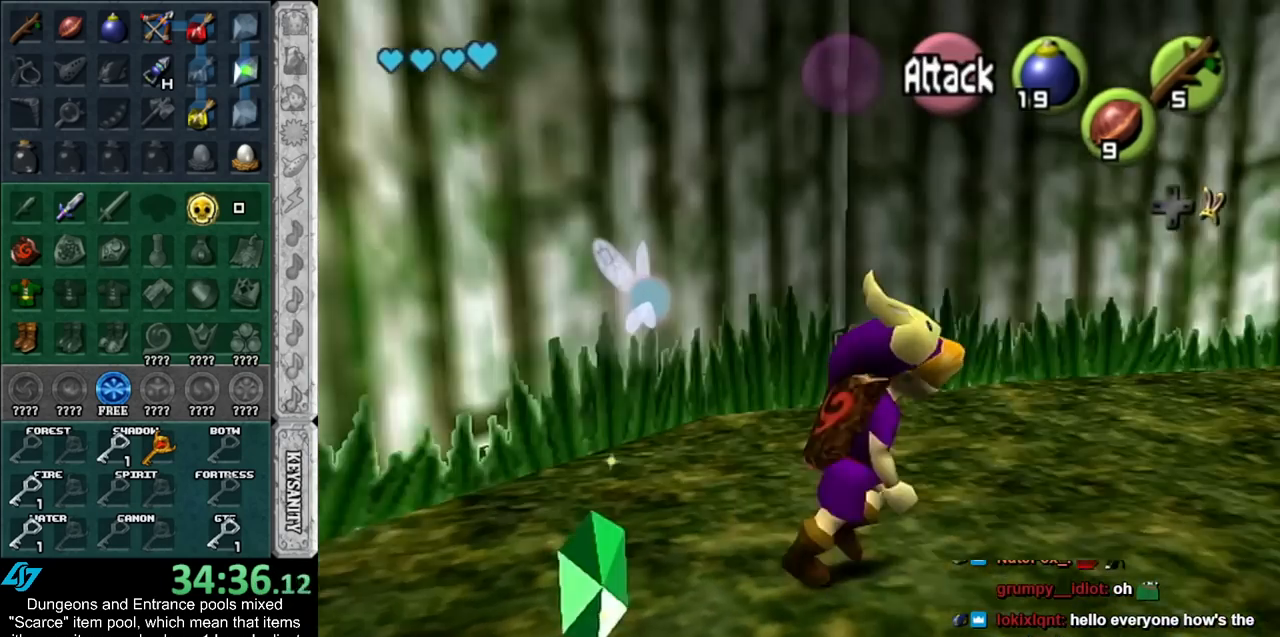
{"buttons": [], "left_stick": "center", "right_stick": "center", "events": [[133, "Z", "down"], [300, "Z", "up"], [350, "left_stick", "center"]]}
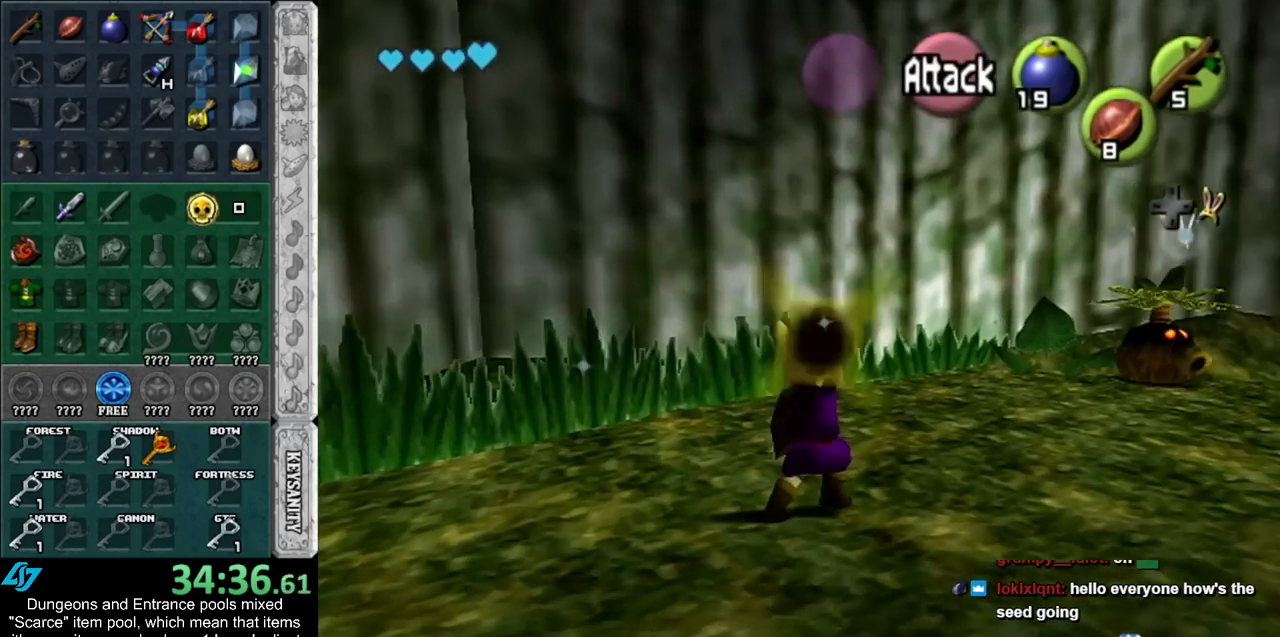
{"buttons": [], "left_stick": "down-left", "right_stick": "center", "events": [[17, "left_stick", "down-left"]]}
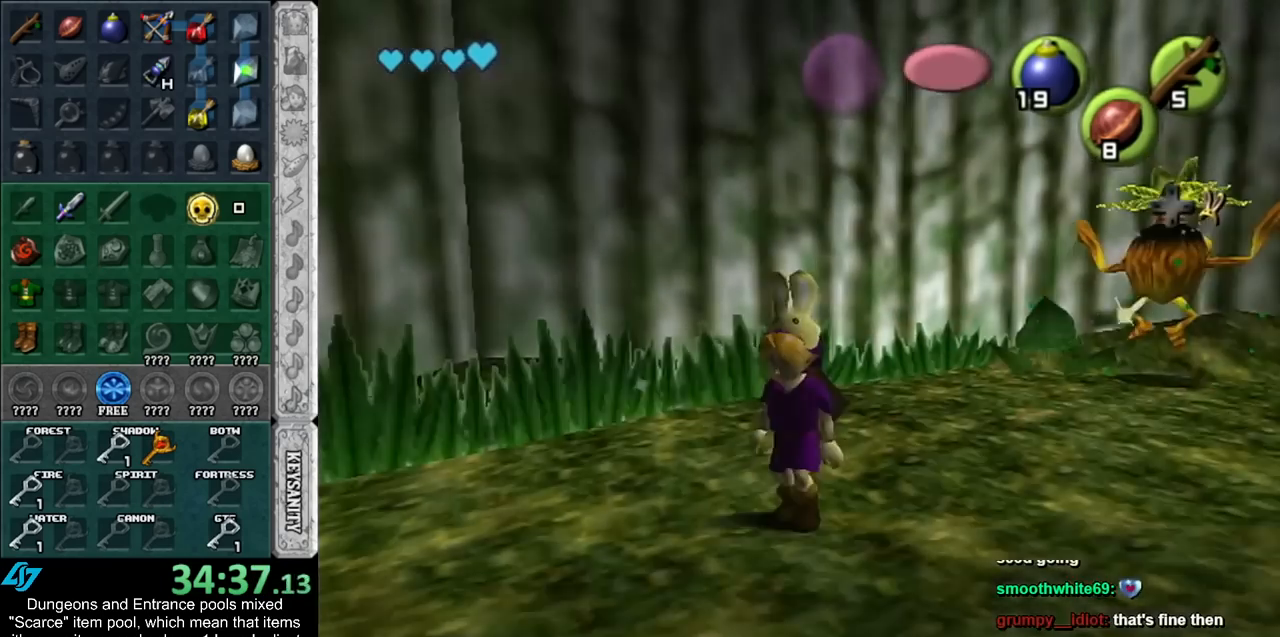
{"buttons": [], "left_stick": "right", "right_stick": "center", "events": [[200, "left_stick", "left"], [350, "left_stick", "right"]]}
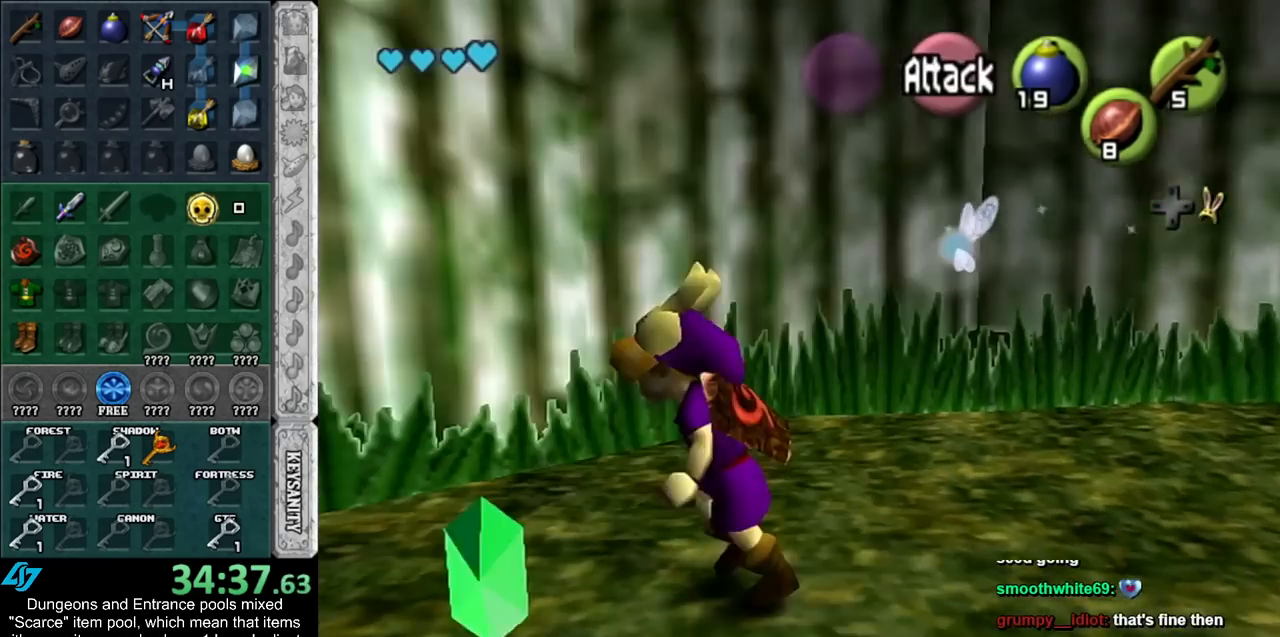
{"buttons": [], "left_stick": "up-right", "right_stick": "center", "events": [[383, "left_stick", "up-right"]]}
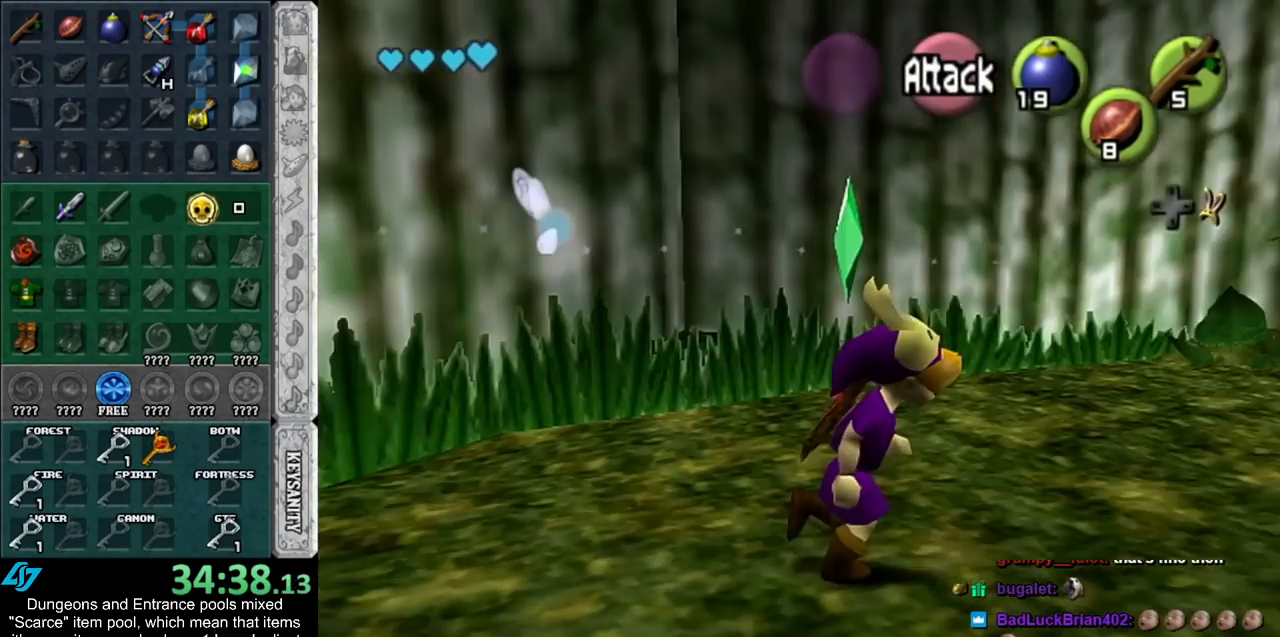
{"buttons": [], "left_stick": "up-right", "right_stick": "center", "events": [[50, "left_stick", "up"], [300, "left_stick", "up-right"]]}
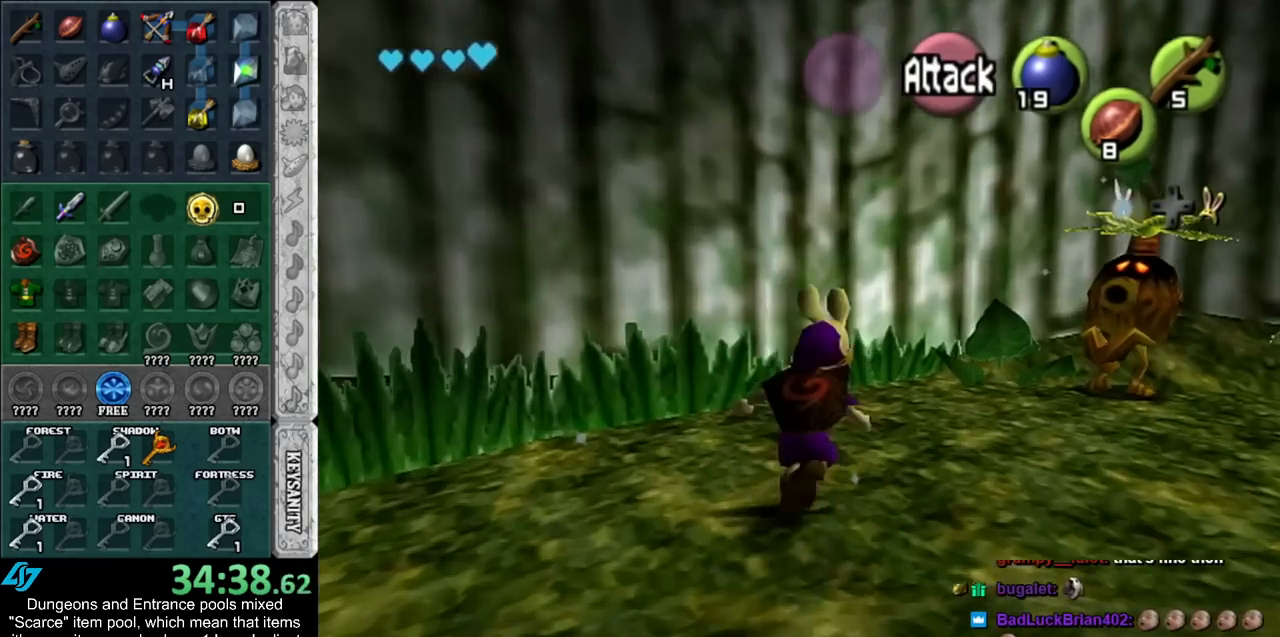
{"buttons": ["A"], "left_stick": "center", "right_stick": "center", "events": [[167, "L1", "down"], [300, "A", "down"], [300, "left_stick", "center"], [350, "A", "up"], [417, "L1", "up"], [450, "A", "down"]]}
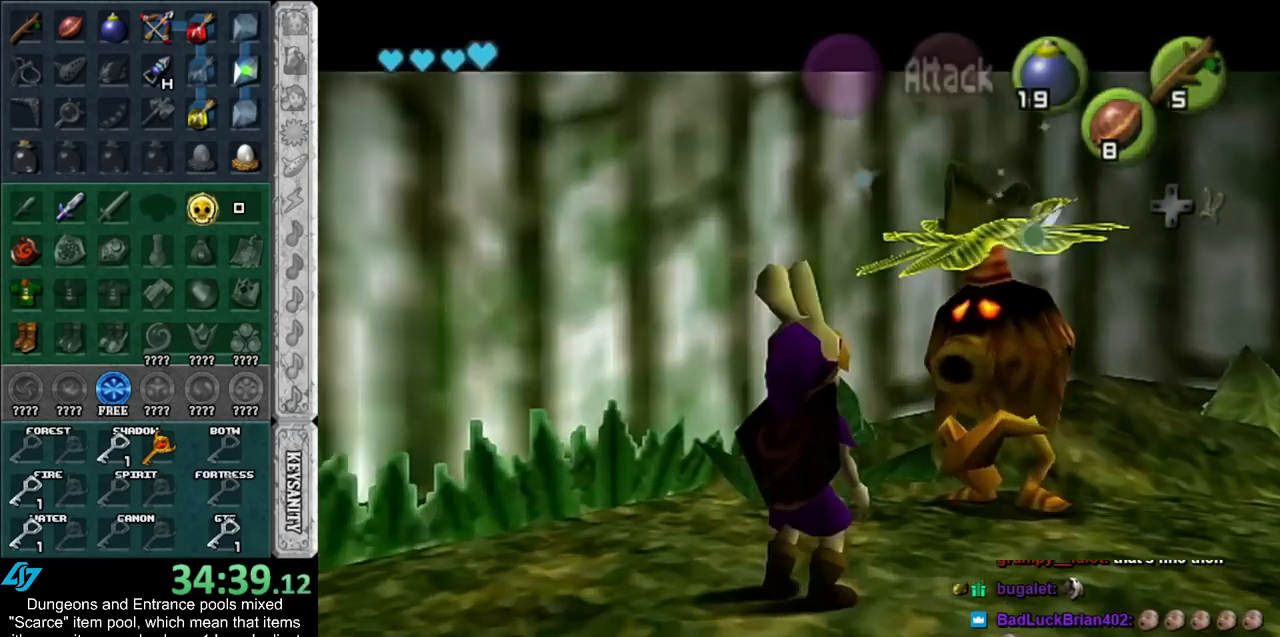
{"buttons": [], "left_stick": "center", "right_stick": "center", "events": [[50, "A", "up"], [100, "A", "down"], [167, "A", "up"], [267, "A", "down"], [267, "B", "down"], [317, "B", "up"], [350, "A", "up"], [417, "A", "down"], [417, "B", "down"], [483, "A", "up"], [483, "B", "up"]]}
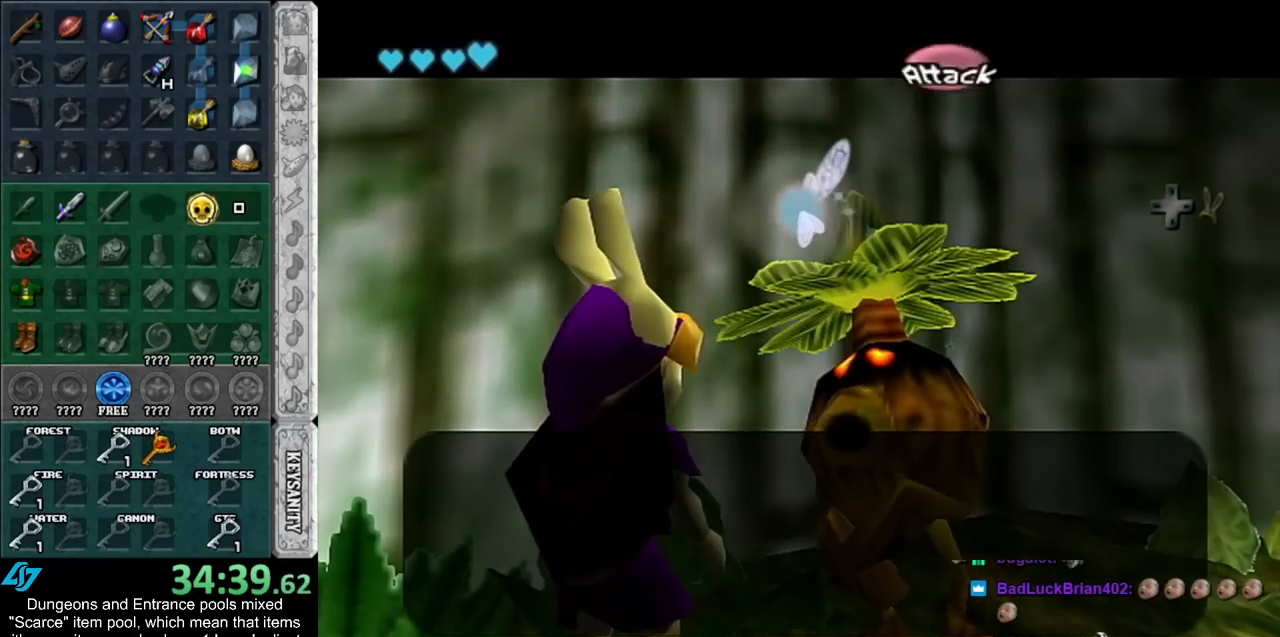
{"buttons": [], "left_stick": "center", "right_stick": "center", "events": [[50, "A", "down"], [50, "B", "down"], [100, "A", "up"], [100, "B", "up"], [200, "A", "down"], [200, "B", "down"], [267, "A", "up"], [267, "B", "up"], [317, "A", "down"], [317, "B", "down"], [417, "A", "up"], [417, "B", "up"]]}
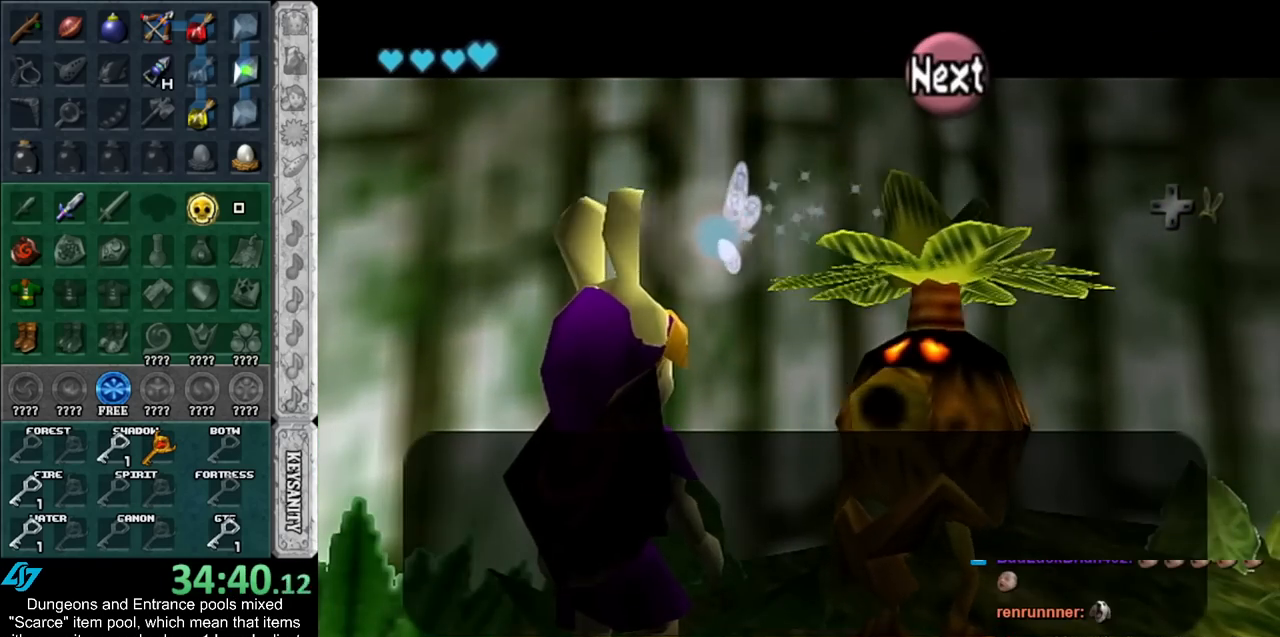
{"buttons": [], "left_stick": "center", "right_stick": "center", "events": [[17, "A", "down"], [17, "B", "down"], [50, "A", "up"], [67, "B", "up"], [133, "A", "down"], [133, "B", "down"], [167, "A", "up"], [200, "B", "up"], [267, "A", "down"], [267, "B", "down"], [317, "A", "up"], [317, "B", "up"]]}
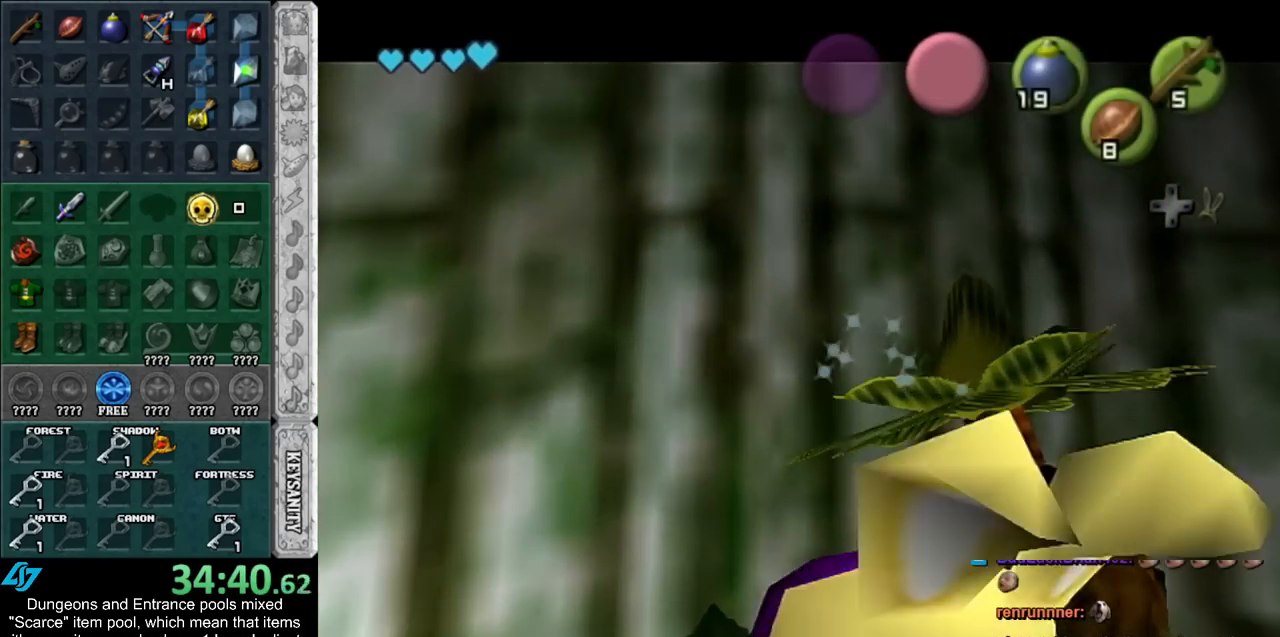
{"buttons": ["A", "B"], "left_stick": "center", "right_stick": "center", "events": [[133, "A", "down"], [133, "B", "down"], [200, "A", "up"], [233, "B", "up"], [333, "A", "down"], [333, "B", "down"], [350, "A", "up"], [383, "B", "up"], [483, "A", "down"], [483, "B", "down"]]}
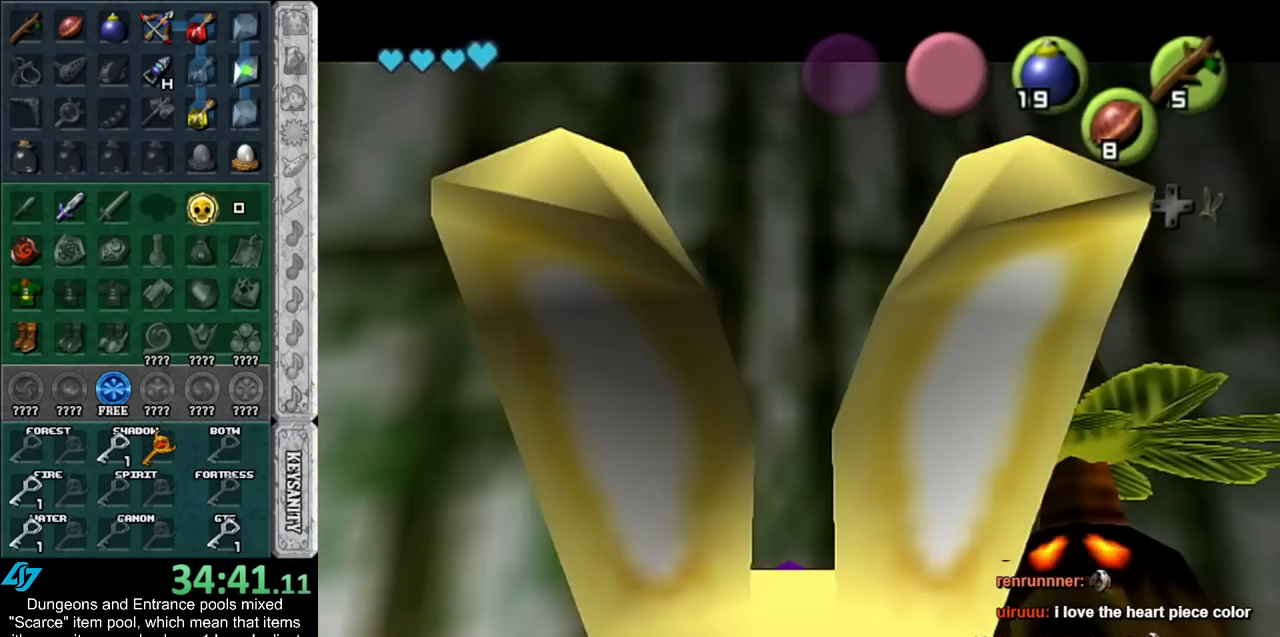
{"buttons": [], "left_stick": "center", "right_stick": "center", "events": [[67, "A", "up"], [67, "B", "up"], [167, "A", "down"], [167, "B", "down"], [233, "A", "up"], [233, "B", "up"], [317, "B", "down"], [350, "A", "down"], [417, "A", "up"], [417, "B", "up"]]}
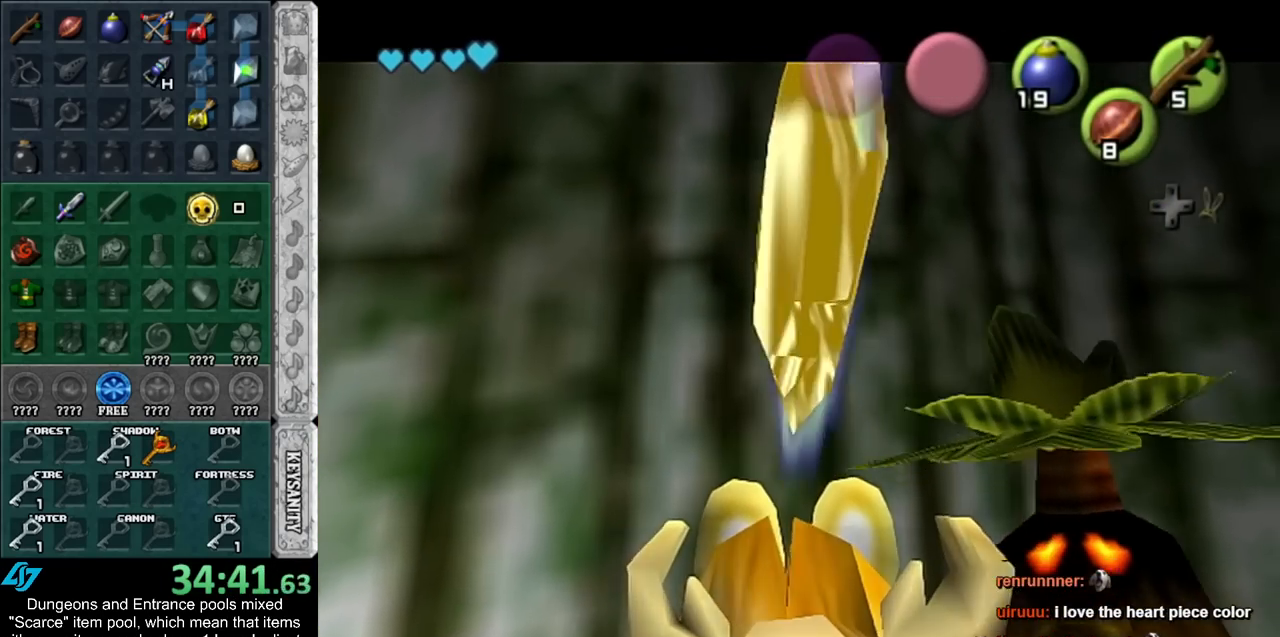
{"buttons": ["A", "B"], "left_stick": "down-right", "right_stick": "center", "events": [[17, "A", "down"], [17, "B", "down"], [83, "B", "up"], [100, "A", "up"], [200, "A", "down"], [200, "B", "down"], [267, "A", "up"], [267, "B", "up"], [450, "A", "down"], [450, "B", "down"], [450, "left_stick", "down-right"]]}
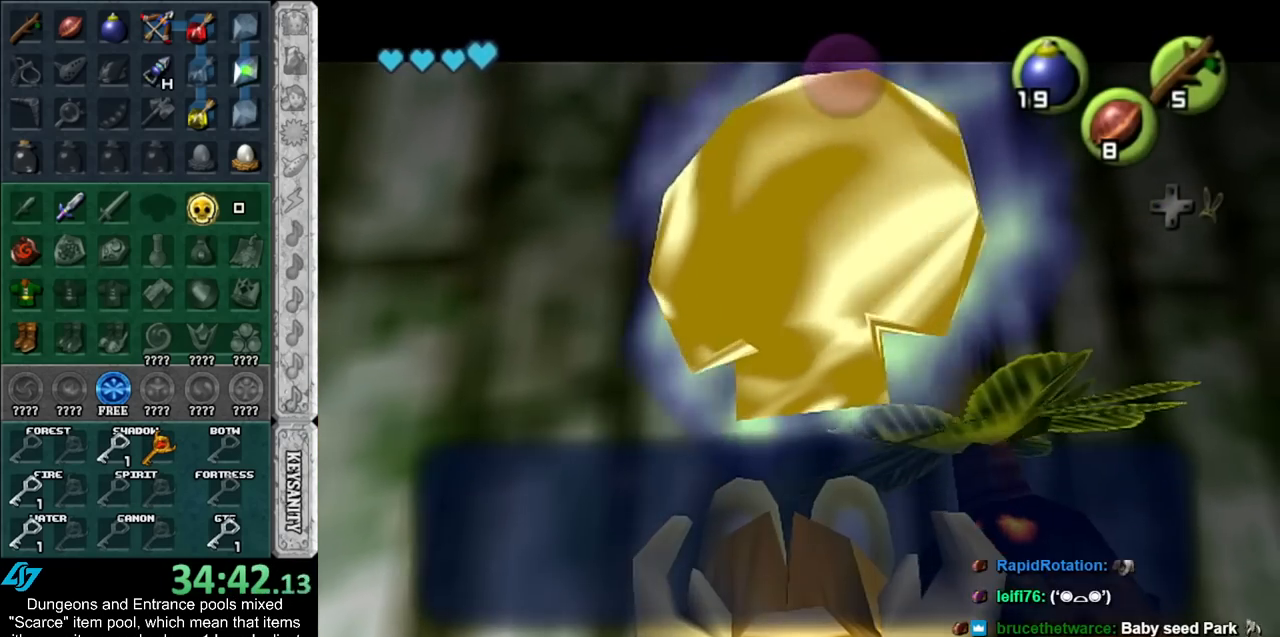
{"buttons": [], "left_stick": "down-right", "right_stick": "center", "events": [[50, "A", "up"], [50, "B", "up"]]}
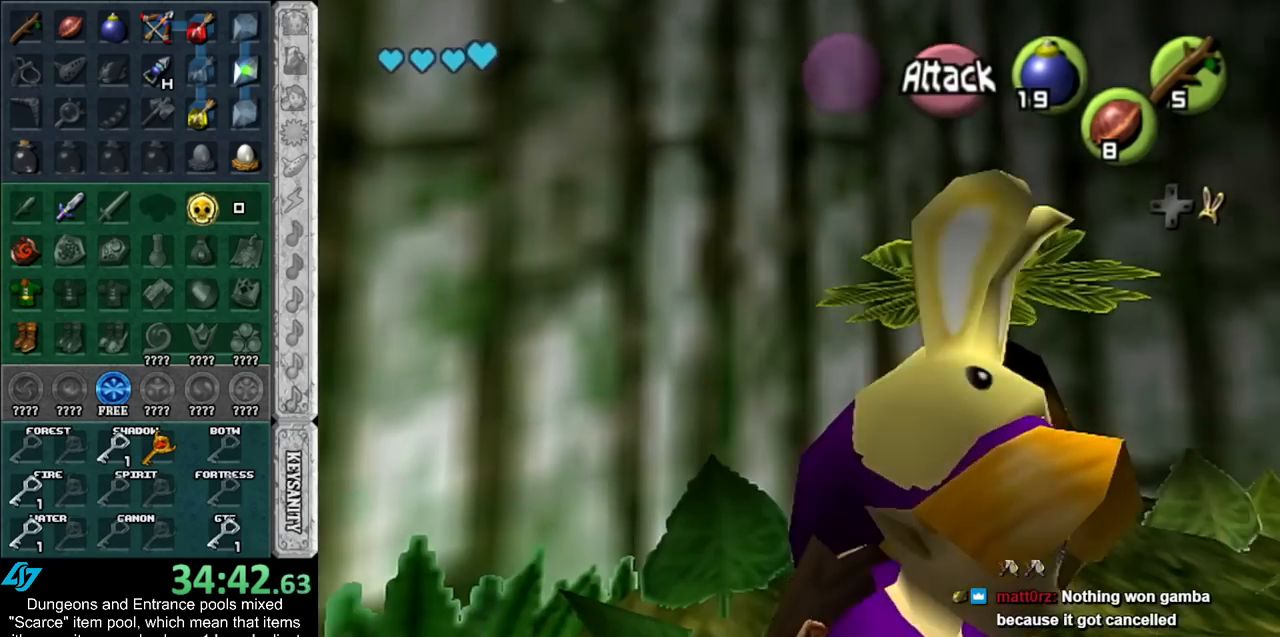
{"buttons": [], "left_stick": "up-right", "right_stick": "center", "events": [[67, "left_stick", "right"], [217, "left_stick", "up-right"]]}
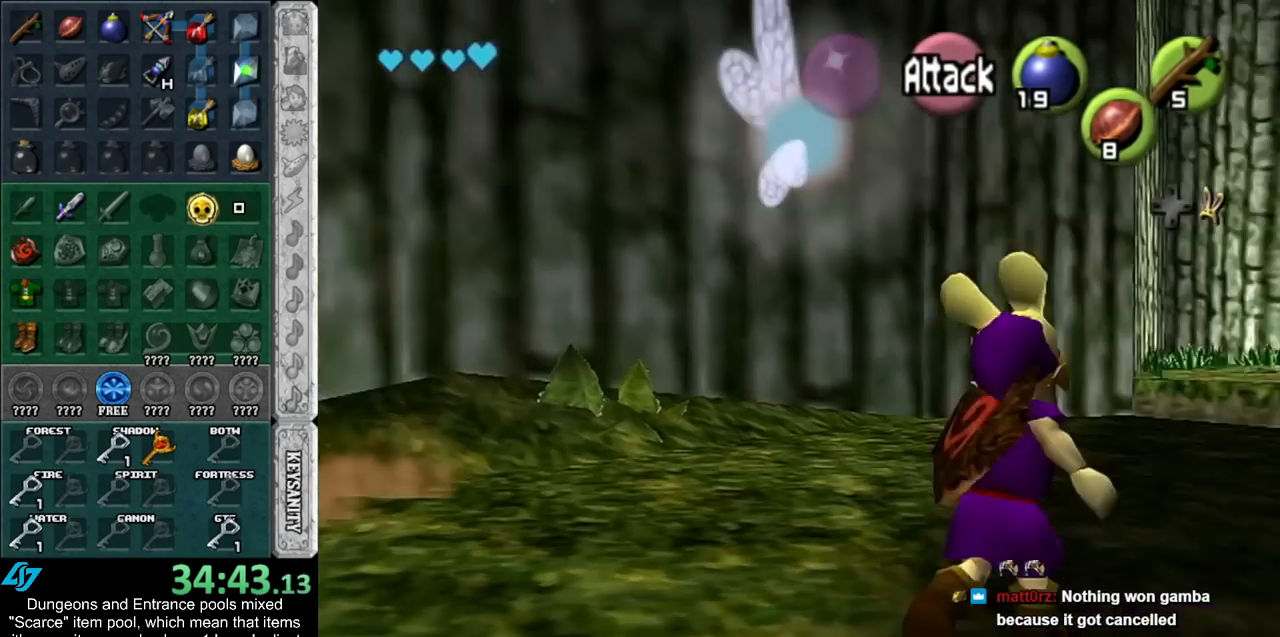
{"buttons": [], "left_stick": "up", "right_stick": "center", "events": [[417, "left_stick", "up"]]}